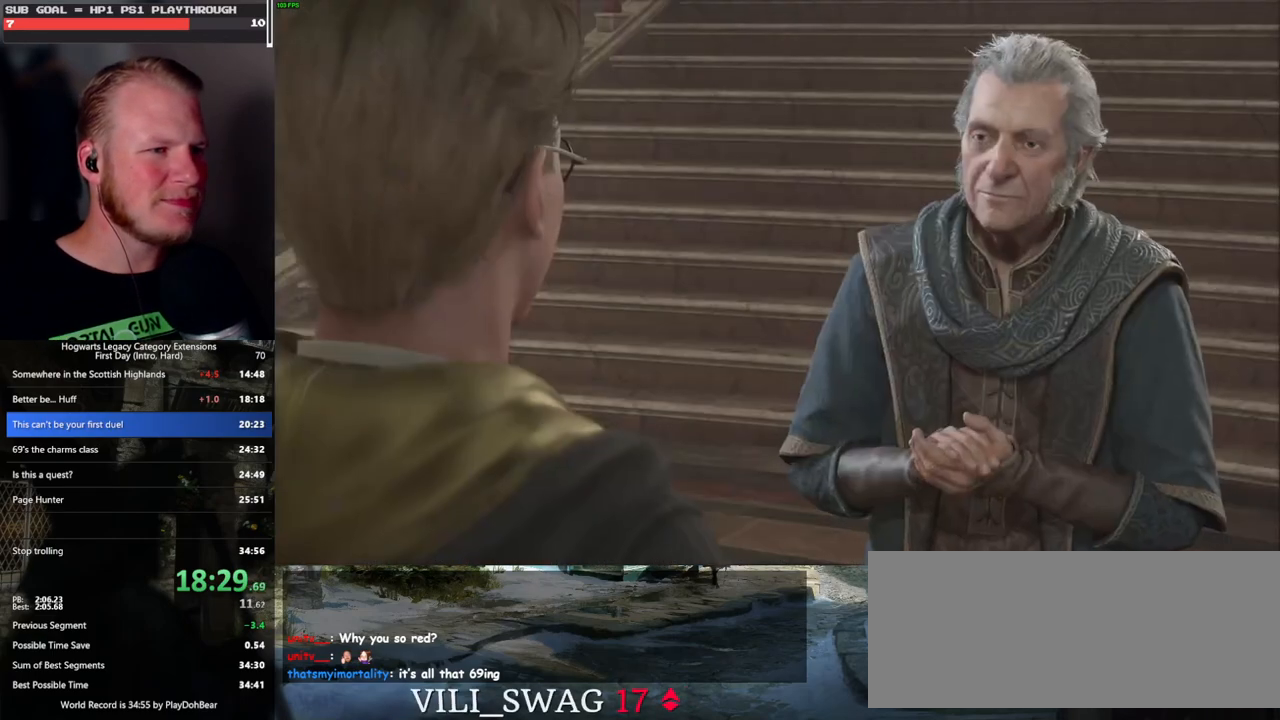
Gameplay with keyboard and mouse; each line is a JSON object with the keys and mouse buttons held at the frame after it. "events" lists presses ("down") and releases ("up") of ".", "/", "0", "1", "2", "3", "4", "5", "6", "7", "8", "9", "a", "alt_l", "alt_r", "b", "backslash", "backspace", "c", "caps_lock", "comma", "ctrl_l", "ctrl_r", "d", "e", "equals", "escape", "f", "f1", "f10", "f11", "f12", "f2", "f3", "f4", "f5", "f6", "f7", "f8", "f9", "g", "h", "i", "j", "k", "l", "lbracket", "m", "minus", "n", "o", "p", "q", "quote", "r", "rbracket", "return", "s", "semicolon", "shift_l", "shift_r", "space", "super_l", "super_r", "t", "tab", "tilde", "u", "v", "w", "x", "y", "z", "mouse_left", "mouse_wheel", "mouse_right", "mouse_mb4" and "mouse_mb5" between this image and that frame as [ms after this image, input, new state], when the widget could be followed in between. "mouse_left", "mouse_wheel", "mouse_right", "mouse_mb4", "mouse_mb5" = the "left", "wheel", "right", "mb4", "mb5" buttons of the "mouse" list. No other keys are recorded. "wheel" means that the mouse wheel is clicked or scrolled. Mouse movement is not recorded.
{"keys": [], "mouse": [], "events": [[33, "mouse_wheel", "up"], [33, "q", "down"], [50, "mouse_wheel", "down"], [67, "mouse_wheel", "up"], [67, "space", "down"], [100, "q", "up"], [100, "space", "up"], [200, "q", "down"], [233, "space", "down"], [267, "space", "up"], [283, "q", "up"], [333, "mouse_wheel", "down"], [383, "mouse_wheel", "up"], [383, "q", "down"], [400, "space", "down"], [417, "mouse_wheel", "down"], [433, "mouse_wheel", "up"], [433, "q", "up"], [433, "space", "up"]]}
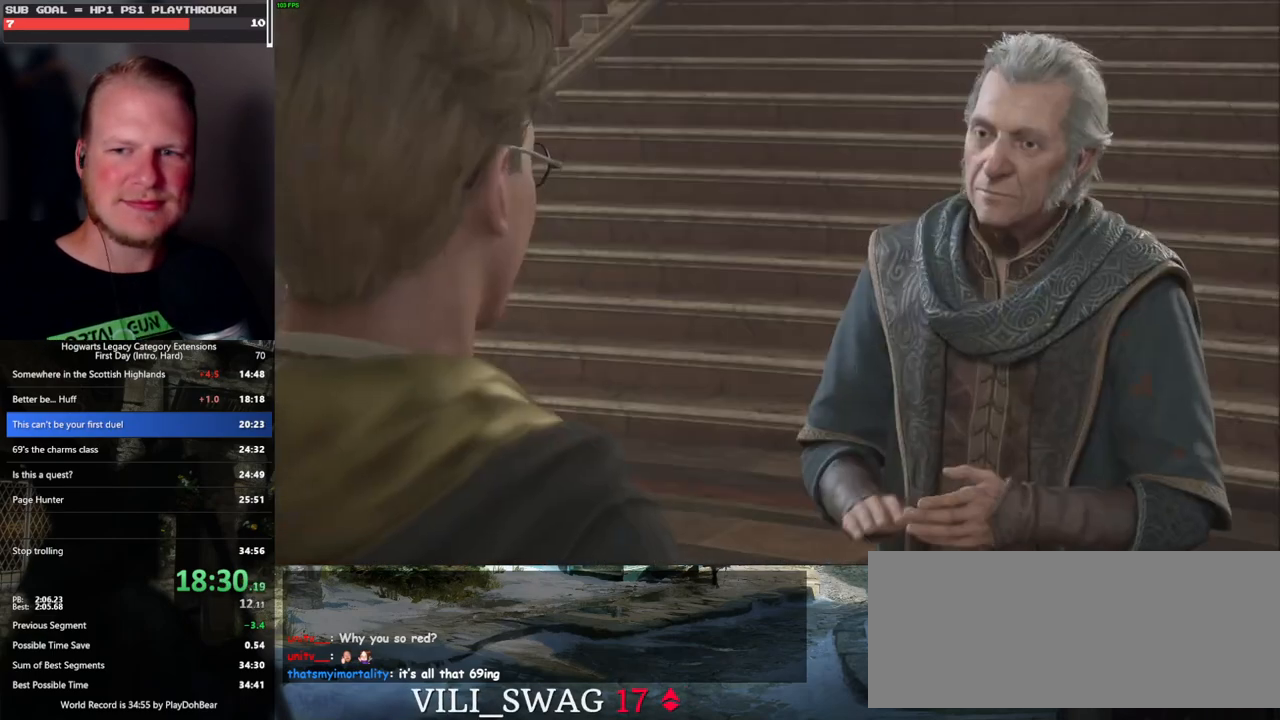
{"keys": [], "mouse": [], "events": [[83, "q", "down"], [83, "space", "down"], [117, "q", "up"], [133, "space", "up"], [183, "mouse_wheel", "down"], [217, "mouse_wheel", "up"], [233, "mouse_wheel", "down"], [233, "q", "down"], [250, "space", "down"], [267, "mouse_wheel", "up"], [283, "q", "up"], [283, "space", "up"], [317, "mouse_wheel", "down"], [400, "mouse_wheel", "up"], [400, "q", "down"], [417, "space", "down"], [467, "q", "up"], [483, "space", "up"]]}
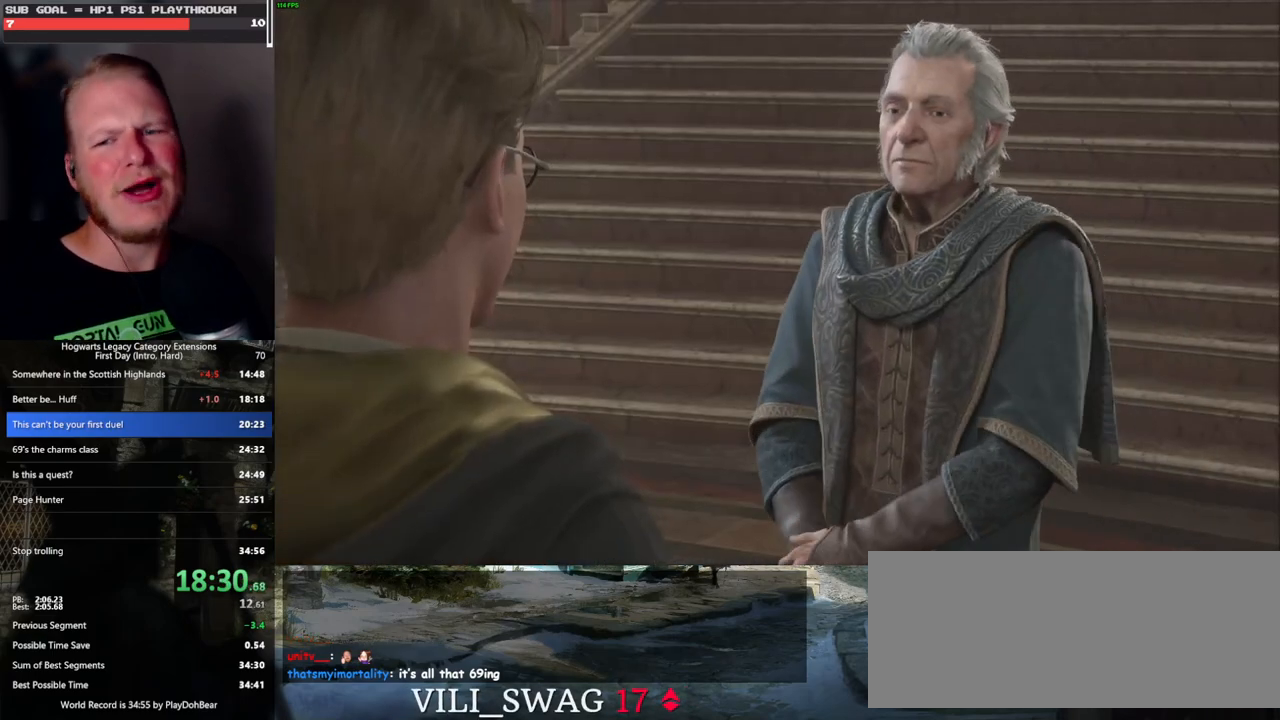
{"keys": [], "mouse": ["wheel"], "events": [[67, "q", "down"], [83, "mouse_wheel", "down"], [83, "space", "down"], [133, "q", "up"], [150, "mouse_wheel", "up"], [150, "space", "up"], [167, "mouse_wheel", "down"], [233, "mouse_wheel", "up"], [233, "q", "down"], [250, "space", "down"], [300, "q", "up"], [317, "space", "up"], [383, "q", "down"], [400, "space", "down"], [467, "space", "up"], [483, "q", "up"], [500, "mouse_wheel", "down"]]}
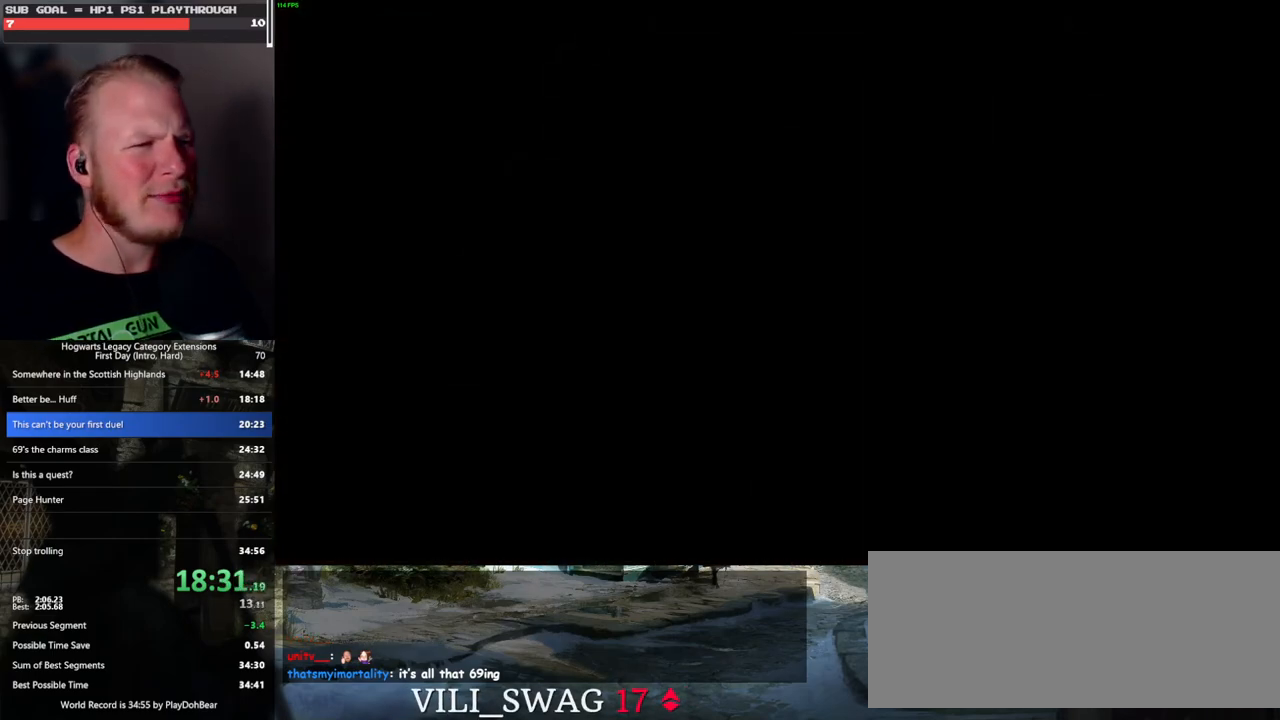
{"keys": [], "mouse": [], "events": [[217, "mouse_wheel", "up"]]}
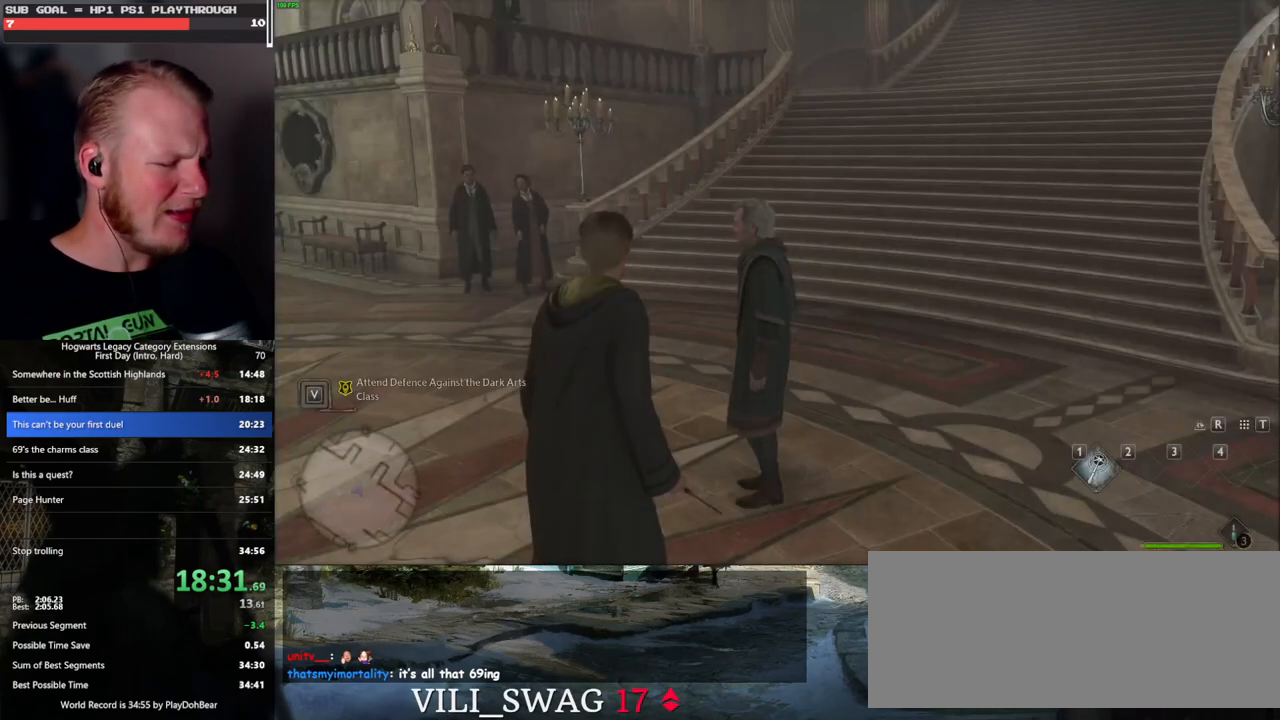
{"keys": [], "mouse": [], "events": []}
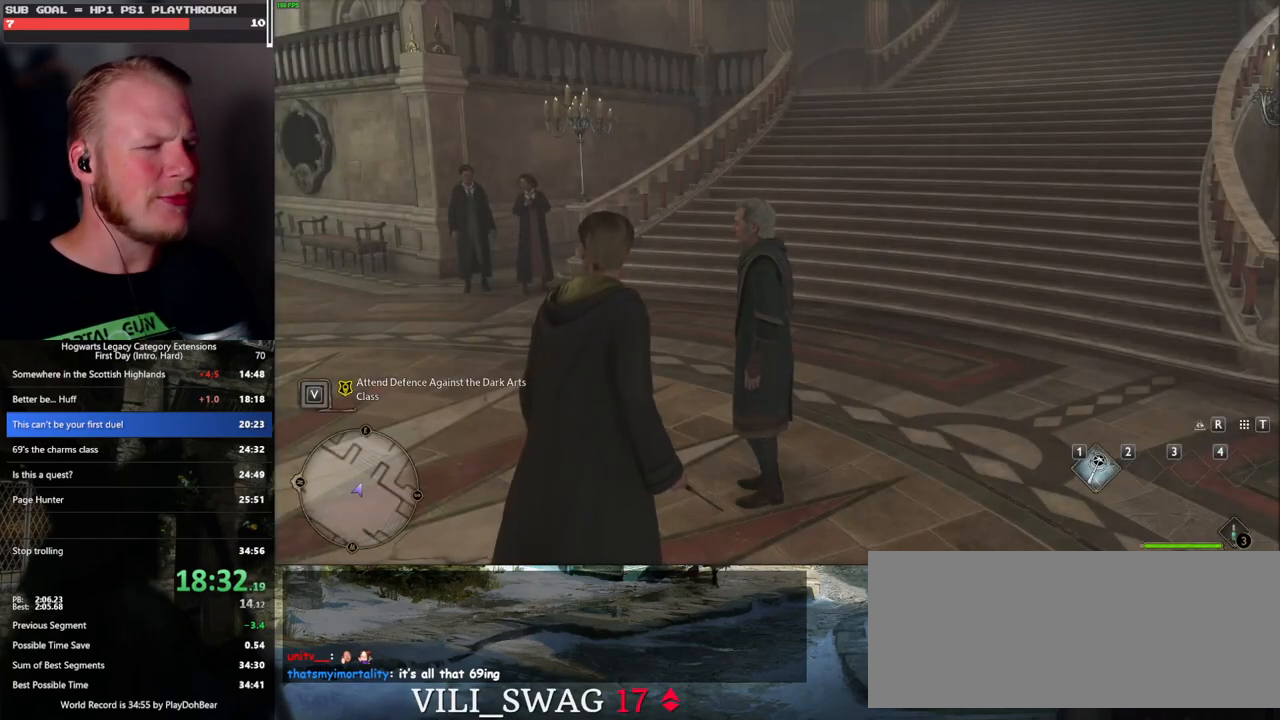
{"keys": [], "mouse": [], "events": []}
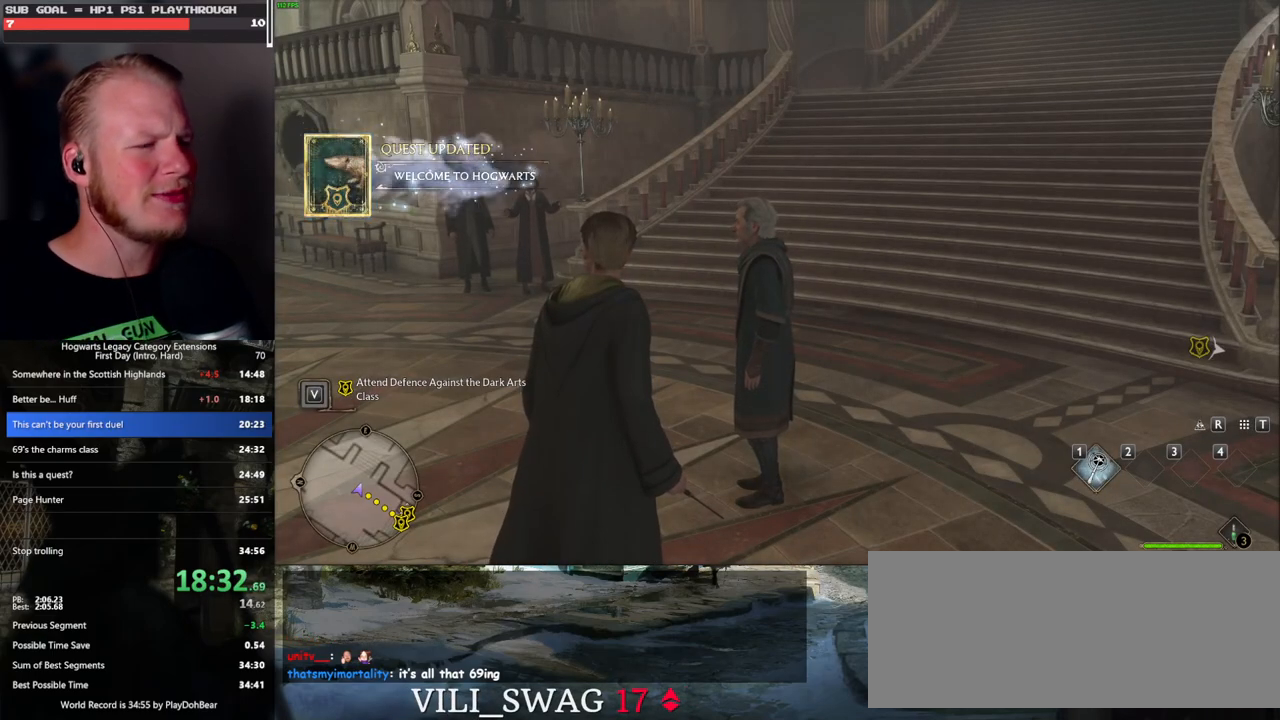
{"keys": [], "mouse": [], "events": []}
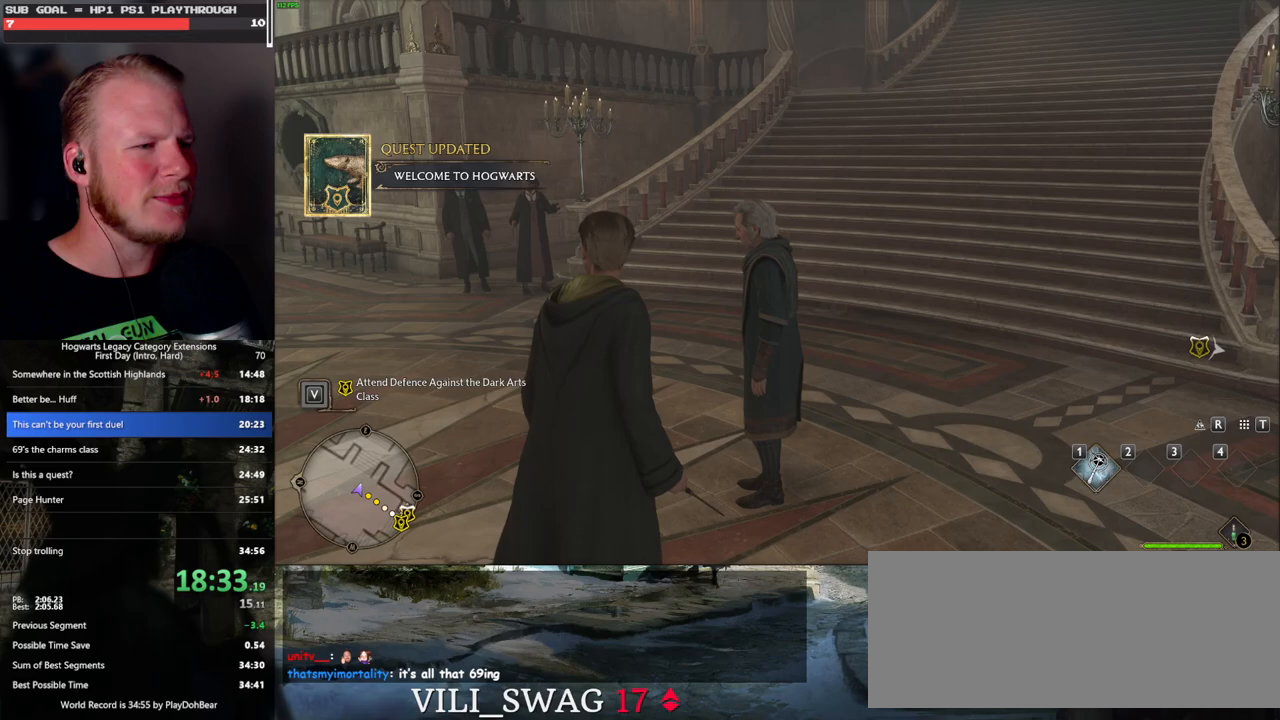
{"keys": [], "mouse": [], "events": []}
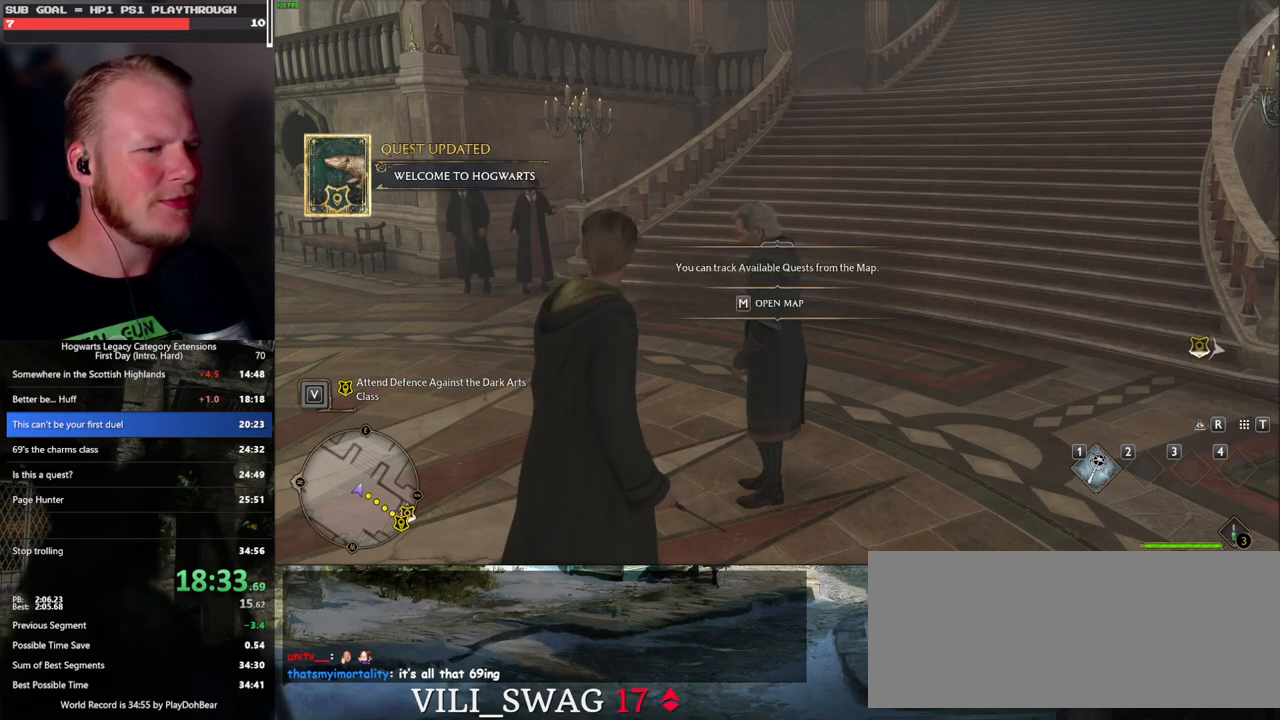
{"keys": [], "mouse": [], "events": [[50, "m", "down"], [133, "m", "up"]]}
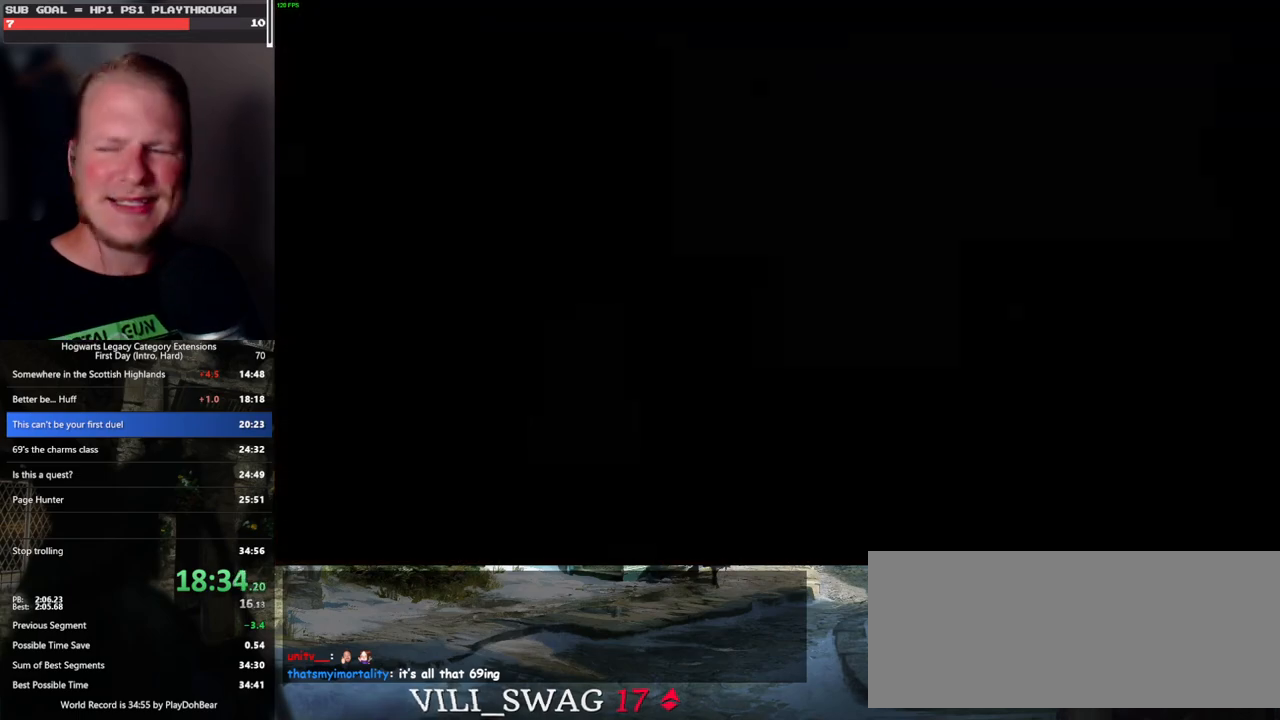
{"keys": [], "mouse": [], "events": []}
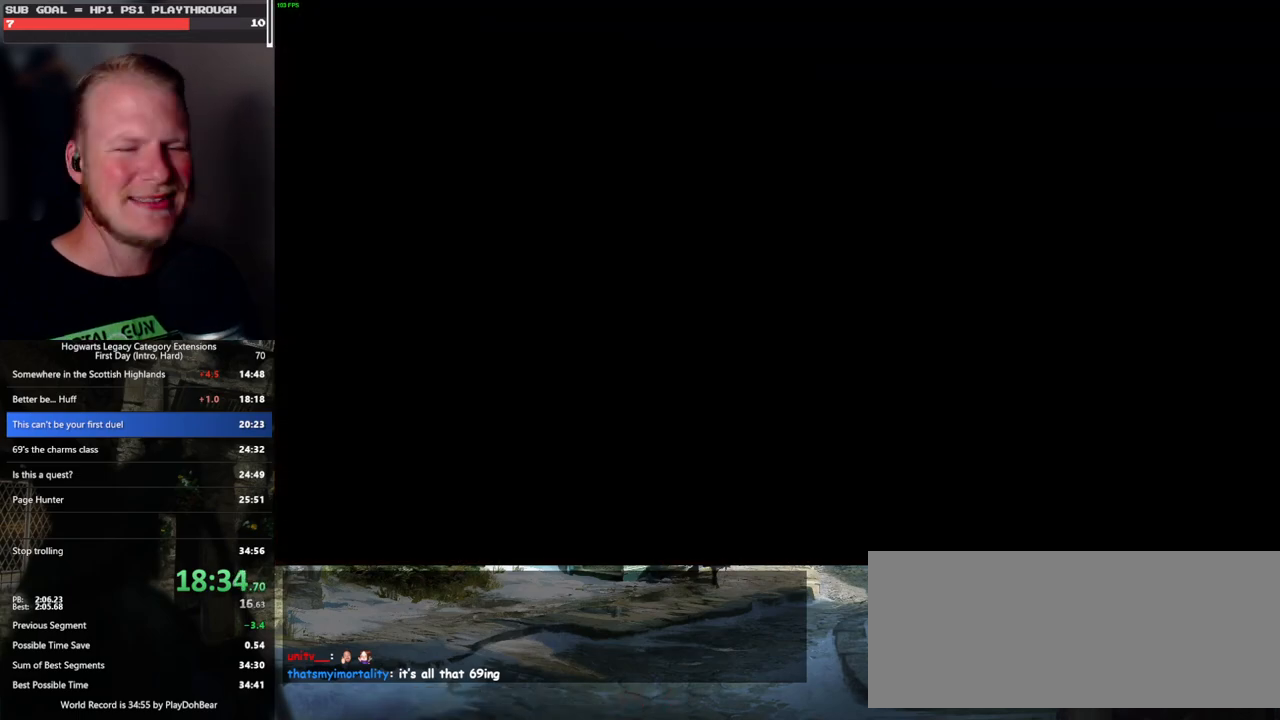
{"keys": ["space"], "mouse": [], "events": [[483, "space", "down"]]}
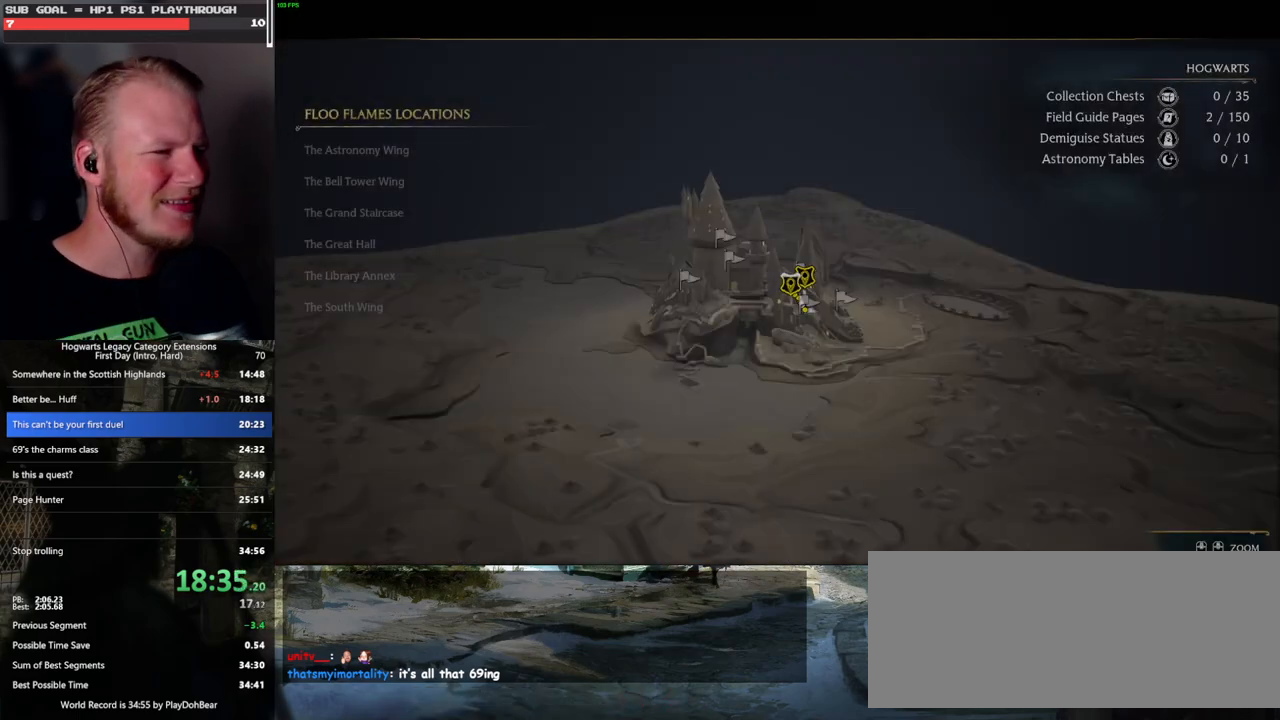
{"keys": [], "mouse": [], "events": [[67, "space", "up"], [167, "space", "down"], [250, "space", "up"], [350, "space", "down"], [417, "space", "up"]]}
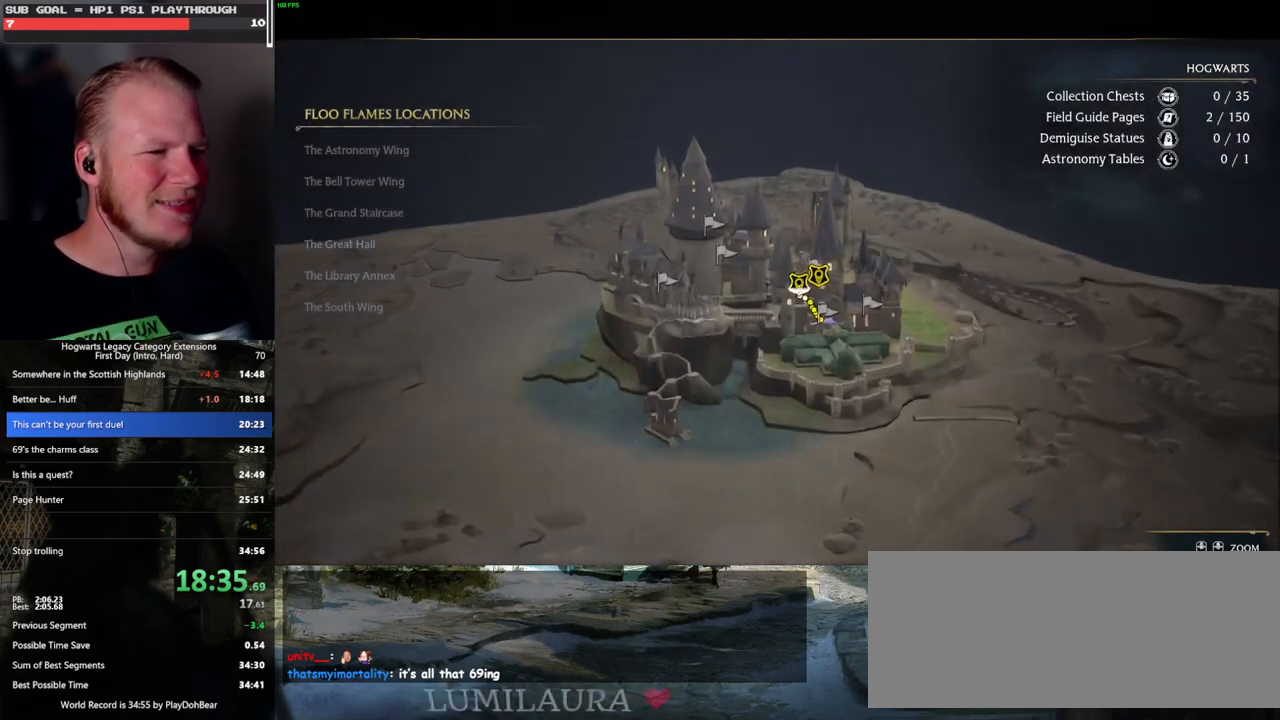
{"keys": ["space"], "mouse": [], "events": [[17, "space", "down"], [100, "space", "up"], [200, "space", "down"], [267, "space", "up"], [350, "space", "down"], [433, "space", "up"], [500, "space", "down"]]}
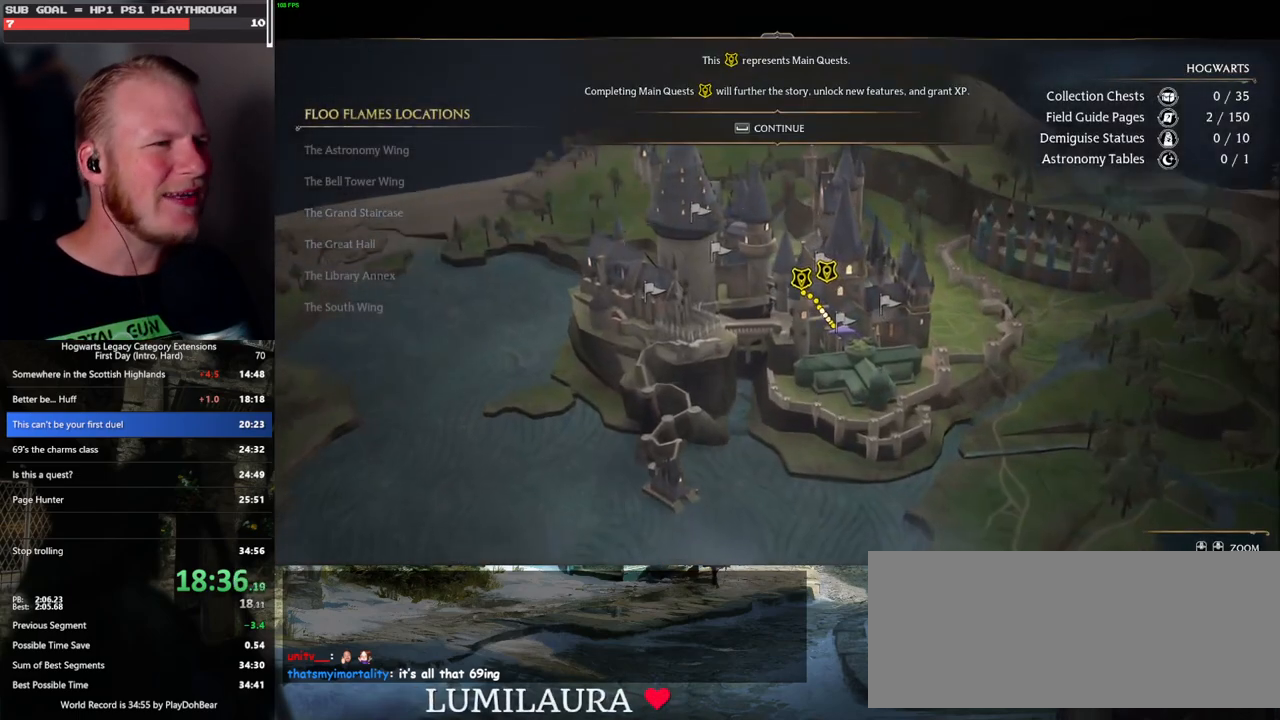
{"keys": [], "mouse": [], "events": [[83, "space", "up"], [167, "space", "down"], [283, "space", "up"]]}
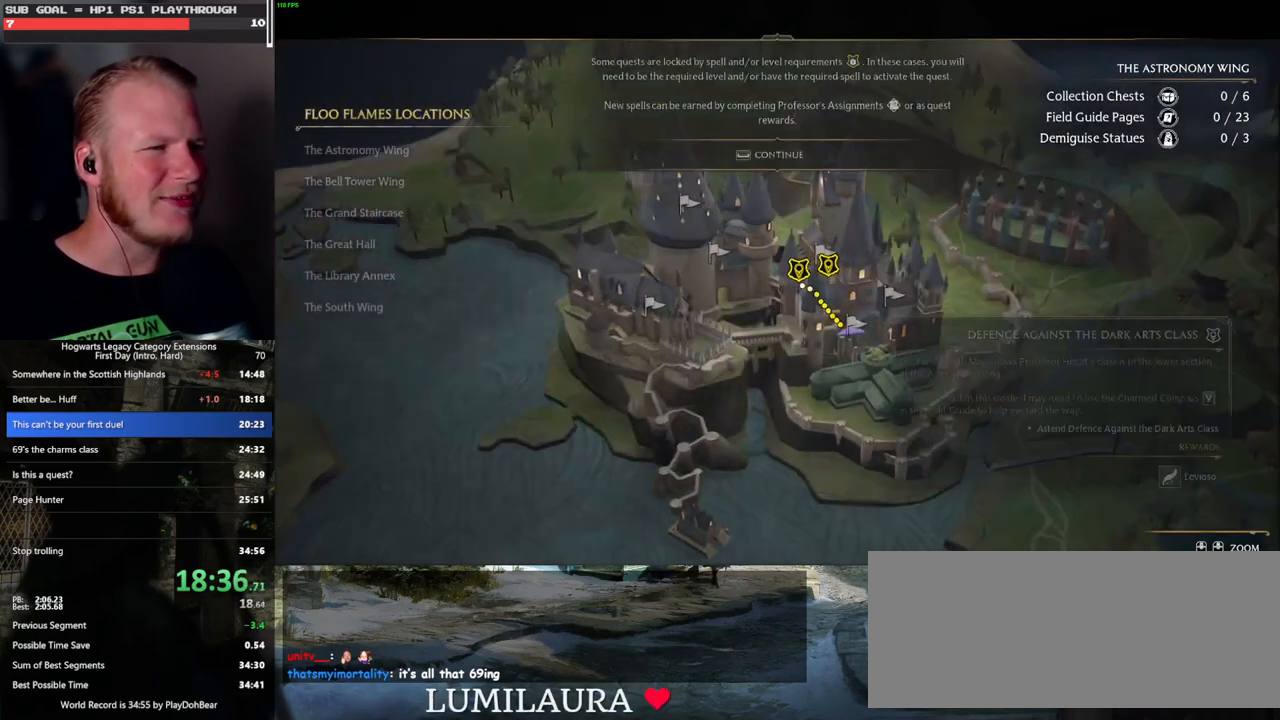
{"keys": [], "mouse": [], "events": [[133, "space", "down"], [250, "space", "up"]]}
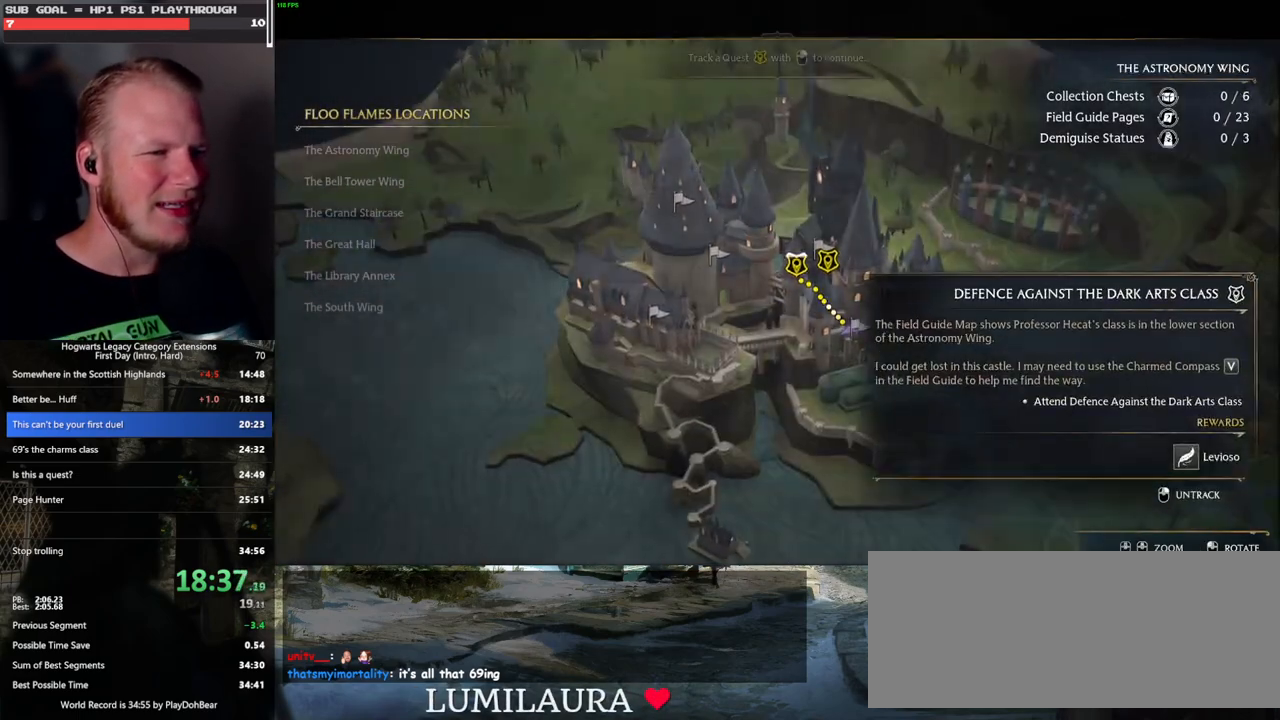
{"keys": [], "mouse": [], "events": [[150, "mouse_right", "down"], [250, "mouse_right", "up"], [333, "mouse_right", "down"], [433, "mouse_right", "up"]]}
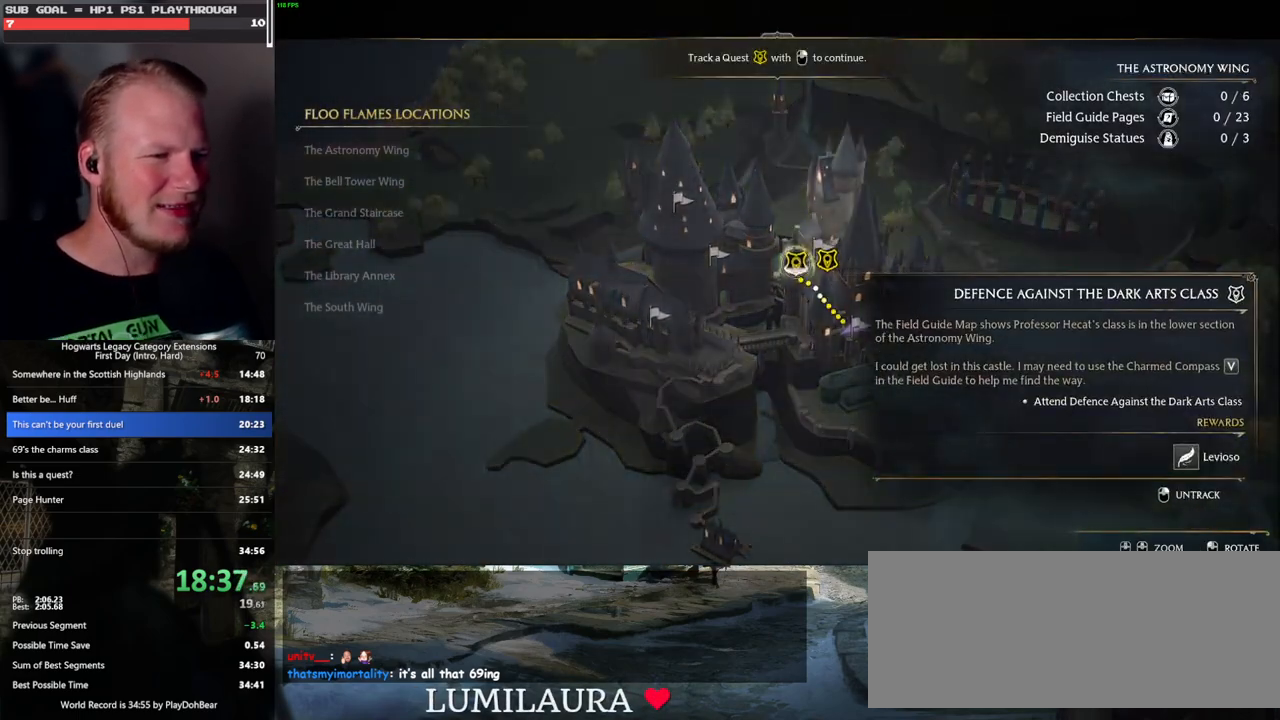
{"keys": [], "mouse": [], "events": []}
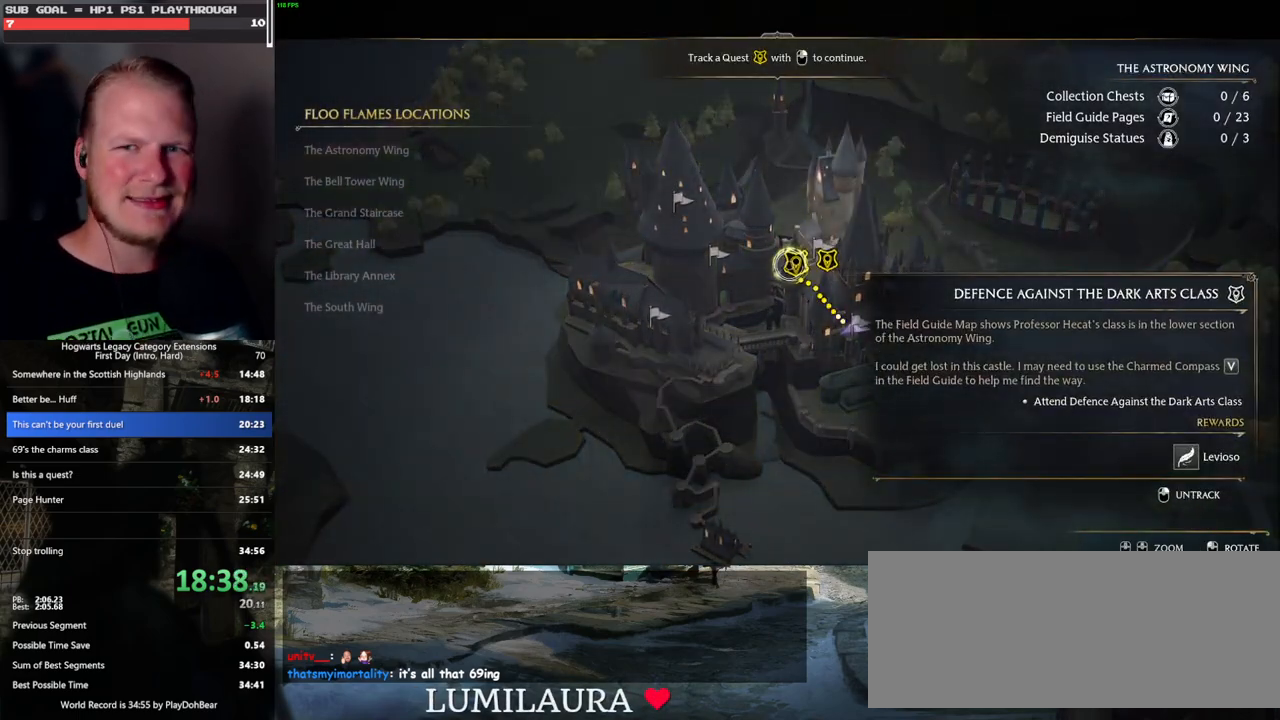
{"keys": [], "mouse": [], "events": []}
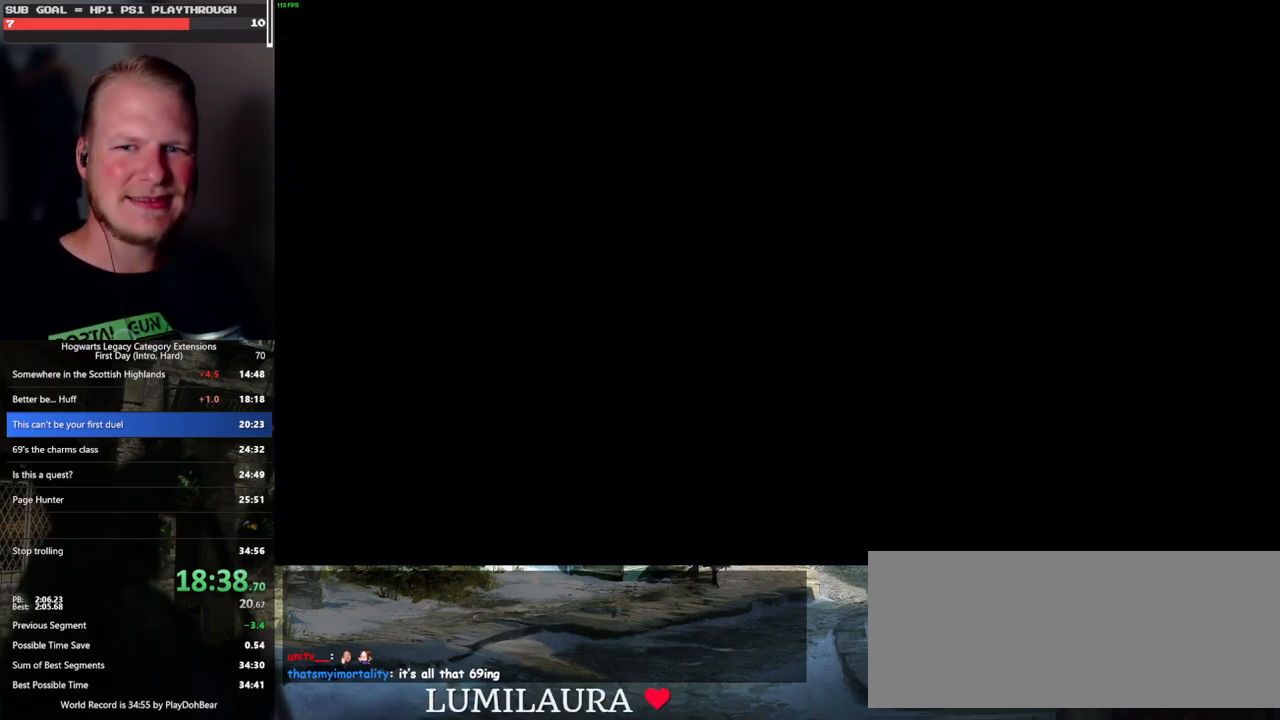
{"keys": [], "mouse": [], "events": [[17, "mouse_wheel", "down"], [317, "mouse_wheel", "up"]]}
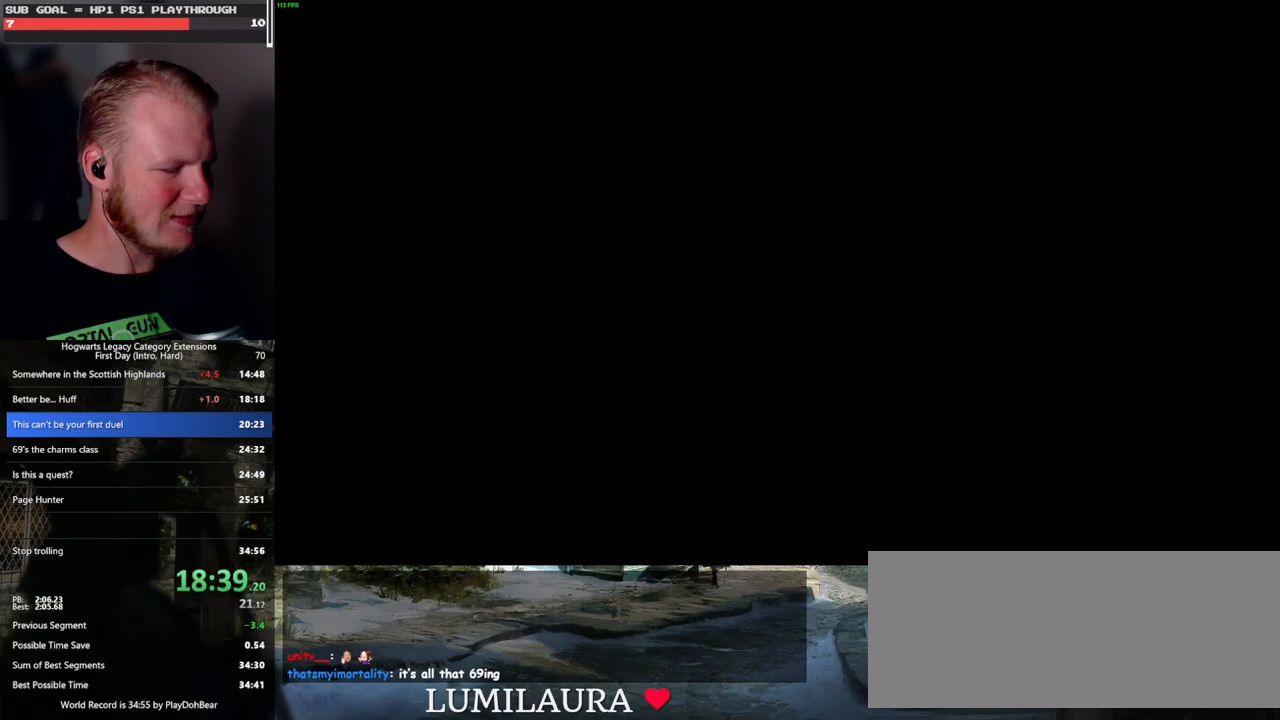
{"keys": ["q", "space"], "mouse": [], "events": [[33, "mouse_wheel", "down"], [50, "mouse_wheel", "up"], [117, "mouse_wheel", "down"], [133, "mouse_wheel", "up"], [183, "mouse_wheel", "down"], [200, "mouse_wheel", "up"], [250, "mouse_wheel", "down"], [267, "mouse_wheel", "up"], [283, "space", "down"], [317, "q", "down"], [350, "q", "up"], [367, "space", "up"], [450, "q", "down"], [467, "space", "down"]]}
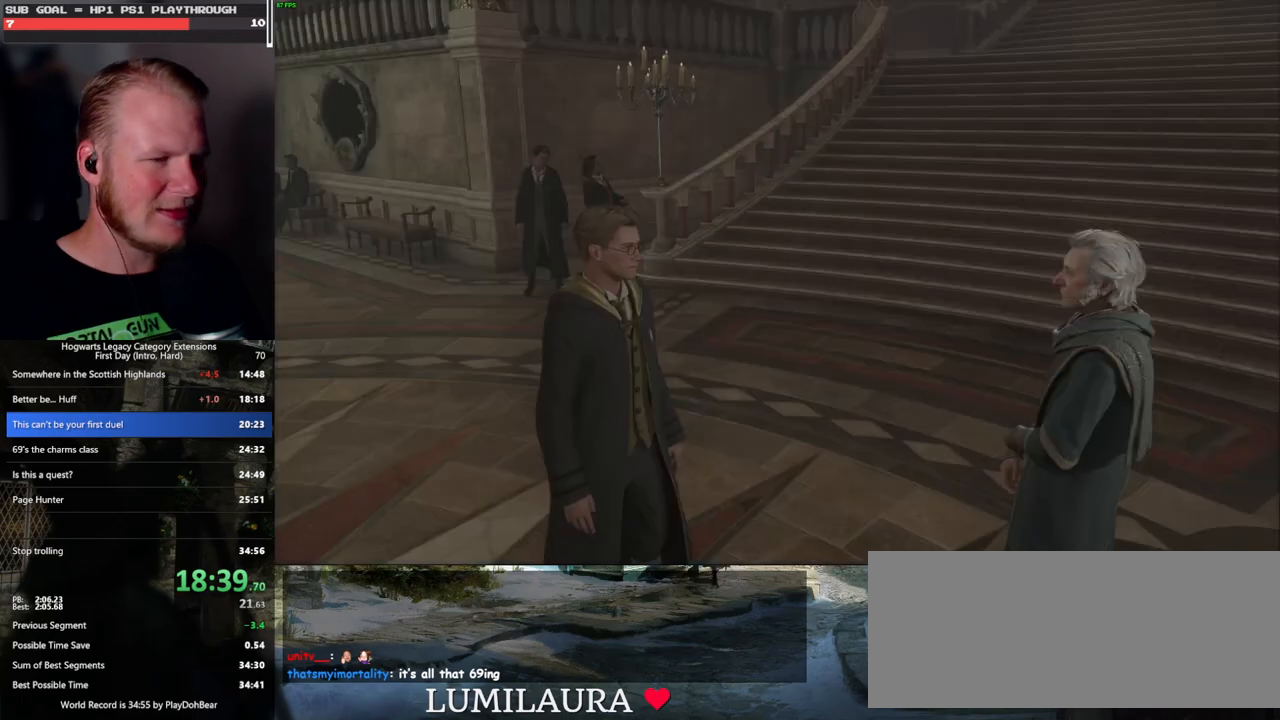
{"keys": [], "mouse": ["wheel"], "events": [[17, "q", "up"], [17, "space", "up"], [100, "q", "down"], [117, "space", "down"], [133, "mouse_wheel", "down"], [167, "mouse_wheel", "up"], [167, "q", "up"], [167, "space", "up"], [200, "mouse_wheel", "down"], [250, "mouse_wheel", "up"], [267, "q", "down"], [283, "space", "down"], [317, "q", "up"], [333, "space", "up"], [417, "q", "down"], [433, "space", "down"], [483, "q", "up"], [500, "mouse_wheel", "down"], [500, "space", "up"]]}
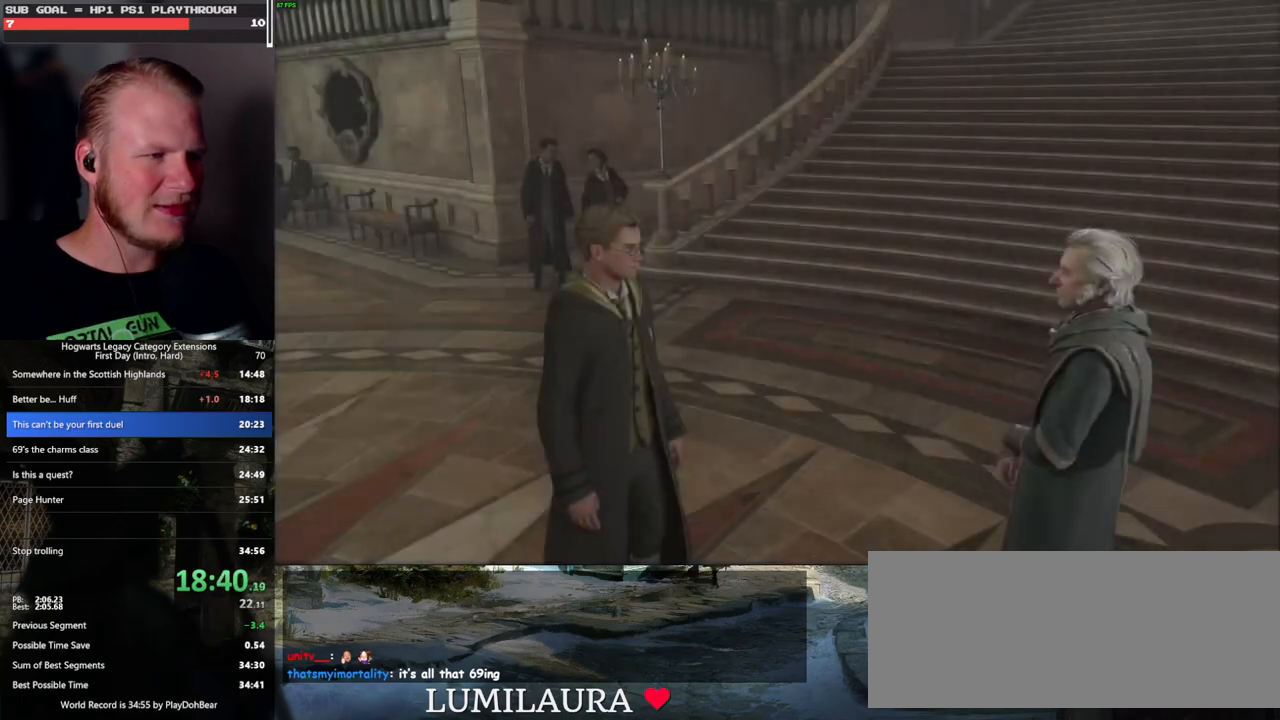
{"keys": [], "mouse": [], "events": [[83, "mouse_wheel", "up"], [83, "q", "down"], [100, "space", "down"], [150, "q", "up"], [150, "space", "up"], [250, "q", "down"], [267, "space", "down"], [300, "q", "up"], [300, "space", "up"], [333, "mouse_wheel", "down"], [417, "mouse_wheel", "up"], [417, "space", "down"], [433, "mouse_wheel", "down"], [433, "q", "down"], [450, "mouse_wheel", "up"], [450, "q", "up"], [467, "space", "up"]]}
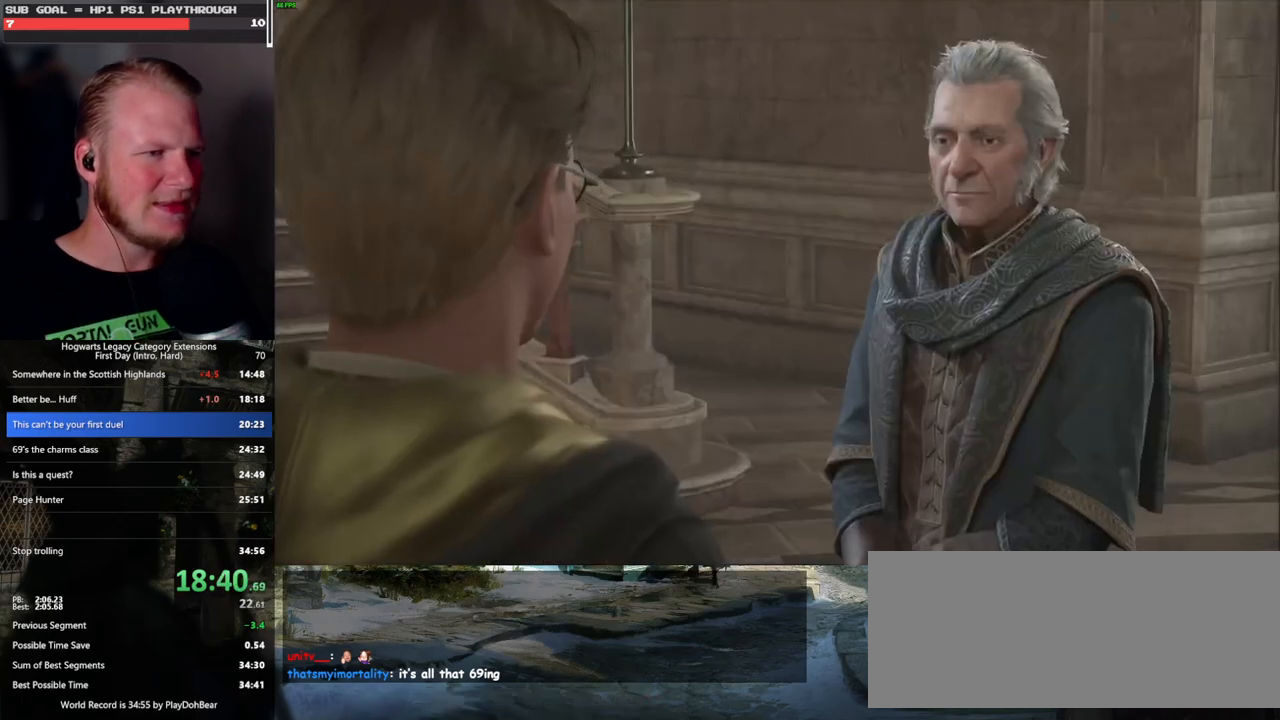
{"keys": [], "mouse": [], "events": [[67, "q", "down"], [67, "space", "down"], [117, "q", "up"], [133, "space", "up"], [217, "space", "down"], [233, "mouse_wheel", "down"], [283, "mouse_wheel", "up"], [283, "space", "up"], [300, "mouse_wheel", "down"], [400, "mouse_wheel", "up"], [400, "space", "down"], [433, "space", "up"]]}
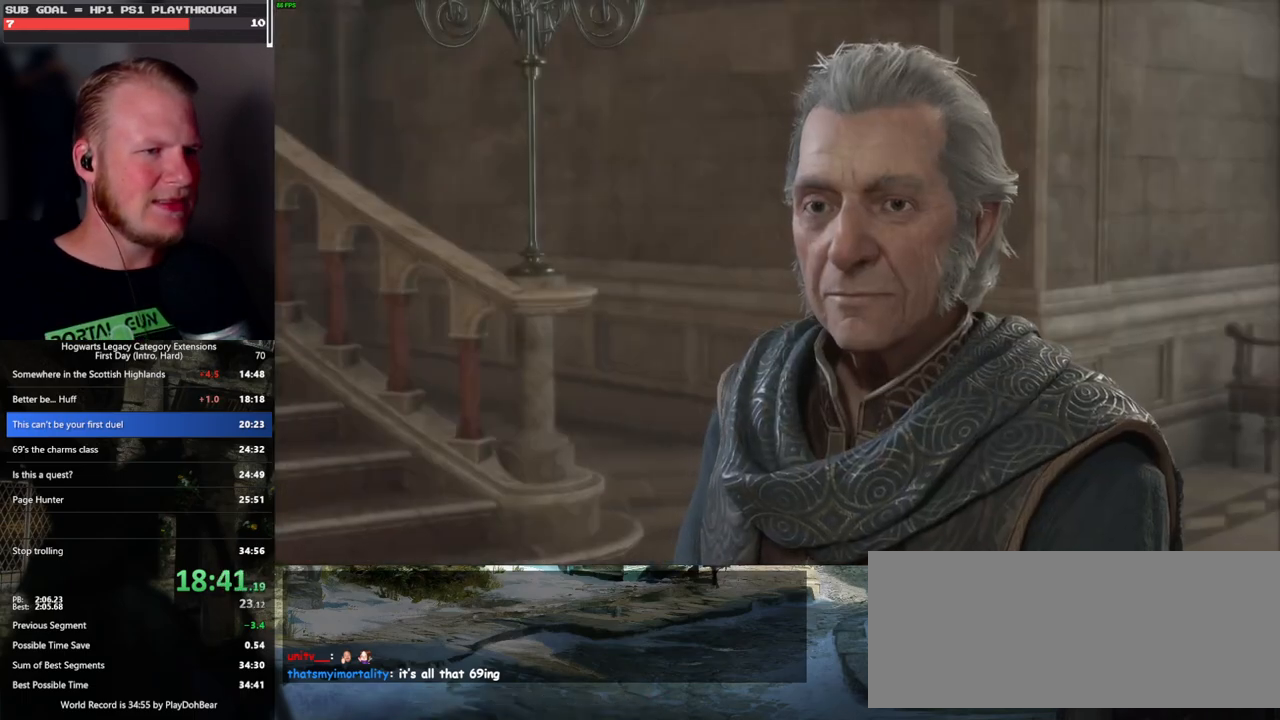
{"keys": [], "mouse": ["wheel"], "events": [[50, "mouse_wheel", "down"], [50, "q", "down"], [50, "space", "down"], [83, "mouse_wheel", "up"], [83, "q", "up"], [100, "mouse_wheel", "down"], [100, "space", "up"], [183, "mouse_wheel", "up"], [183, "q", "down"], [183, "space", "down"], [283, "q", "up"], [283, "space", "up"], [333, "q", "down"], [367, "space", "down"], [417, "q", "up"], [417, "space", "up"], [467, "mouse_wheel", "down"]]}
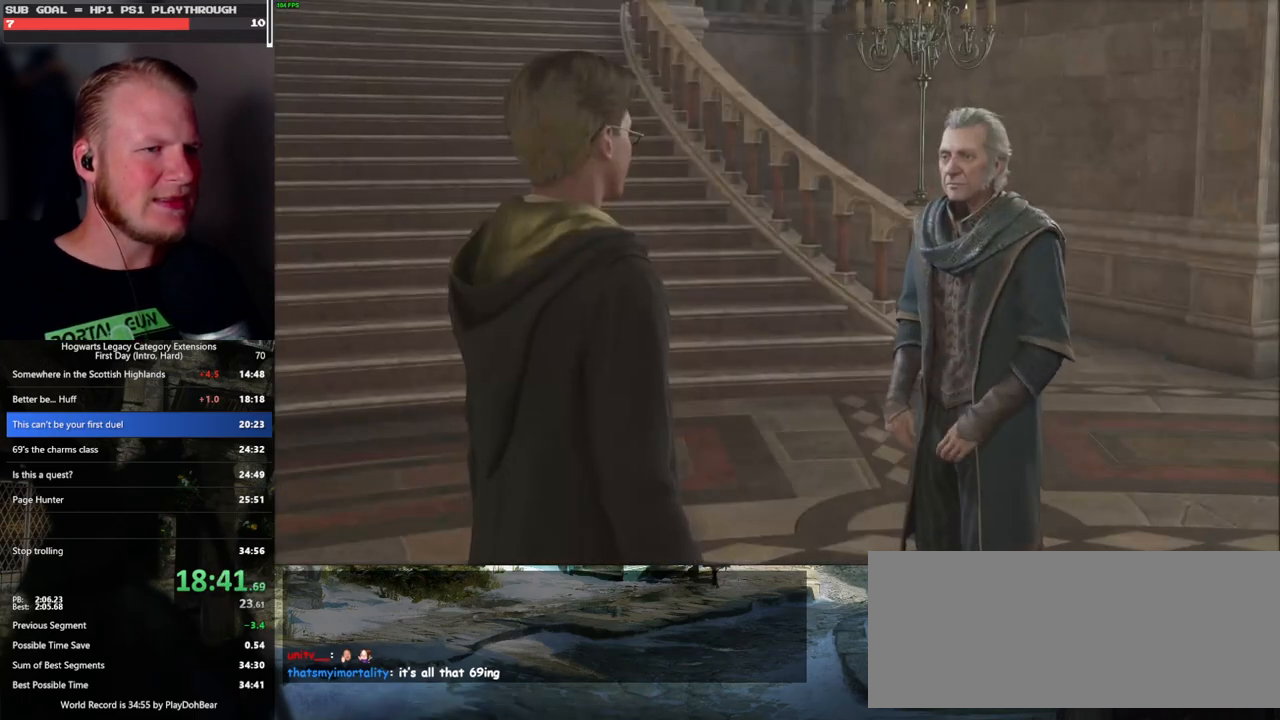
{"keys": [], "mouse": [], "events": [[17, "mouse_wheel", "up"], [17, "q", "down"], [17, "space", "down"], [50, "mouse_wheel", "down"], [67, "mouse_wheel", "up"], [67, "q", "up"], [67, "space", "up"], [167, "q", "down"], [183, "space", "down"], [217, "q", "up"], [233, "space", "up"], [283, "mouse_wheel", "down"], [333, "mouse_wheel", "up"]]}
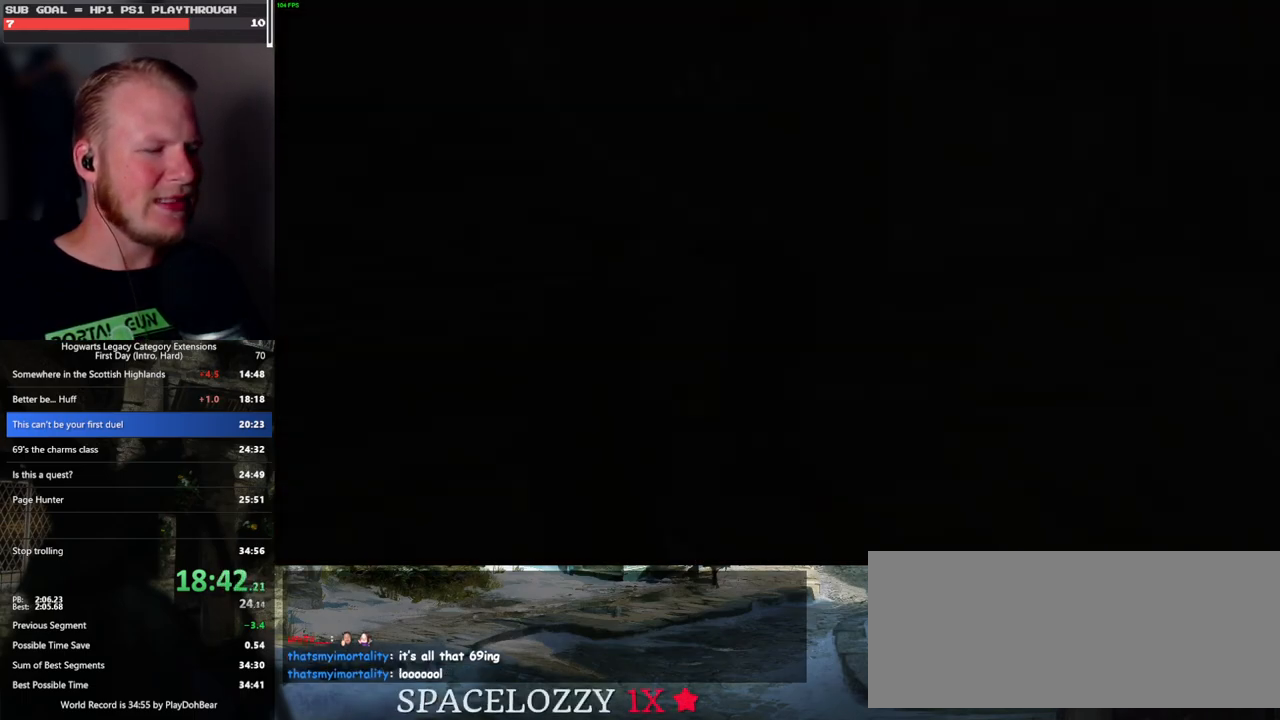
{"keys": ["w"], "mouse": [], "events": [[33, "d", "down"], [50, "w", "down"], [83, "space", "down"], [167, "shift_l", "down"], [200, "space", "up"], [333, "shift_l", "up"], [367, "d", "up"]]}
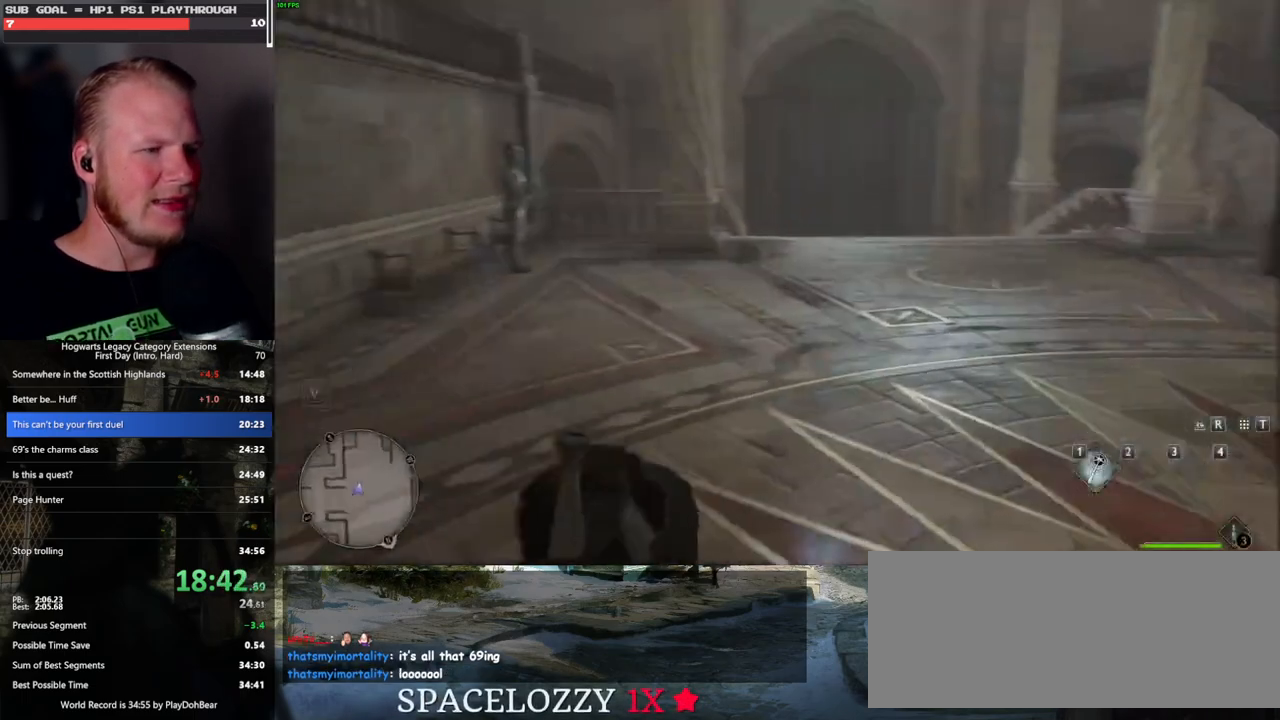
{"keys": ["w"], "mouse": [], "events": []}
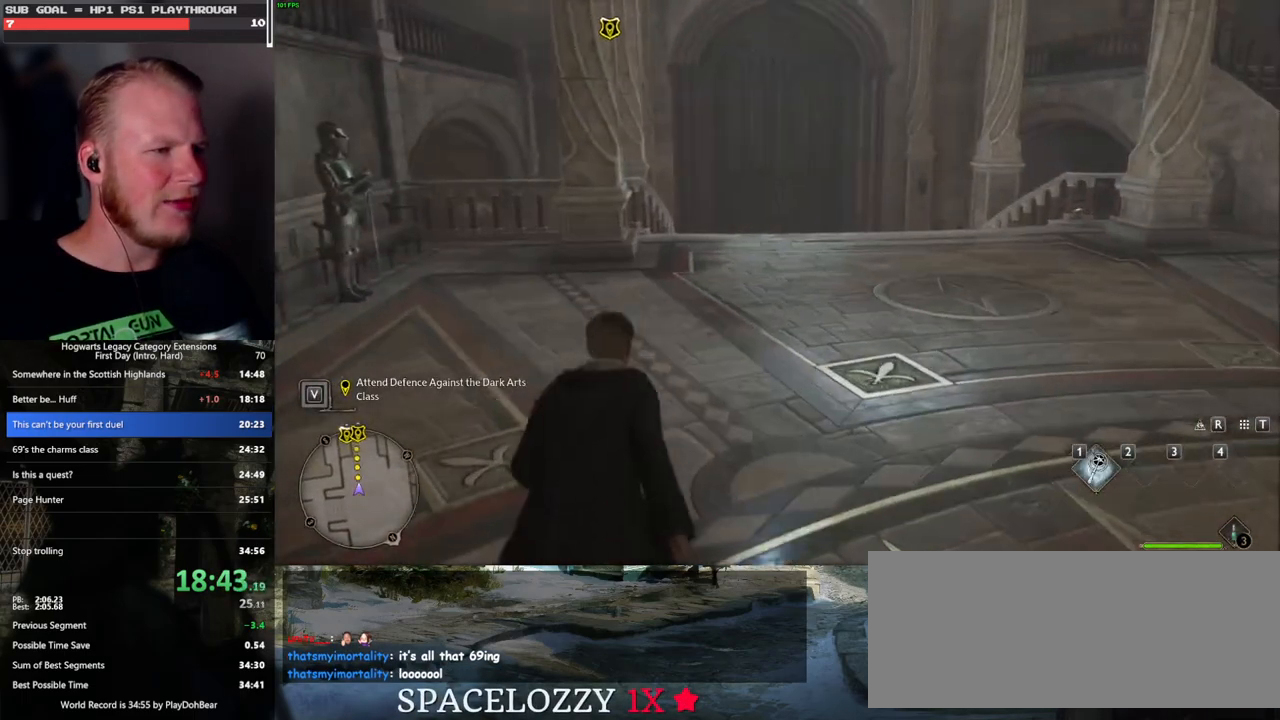
{"keys": ["w"], "mouse": [], "events": []}